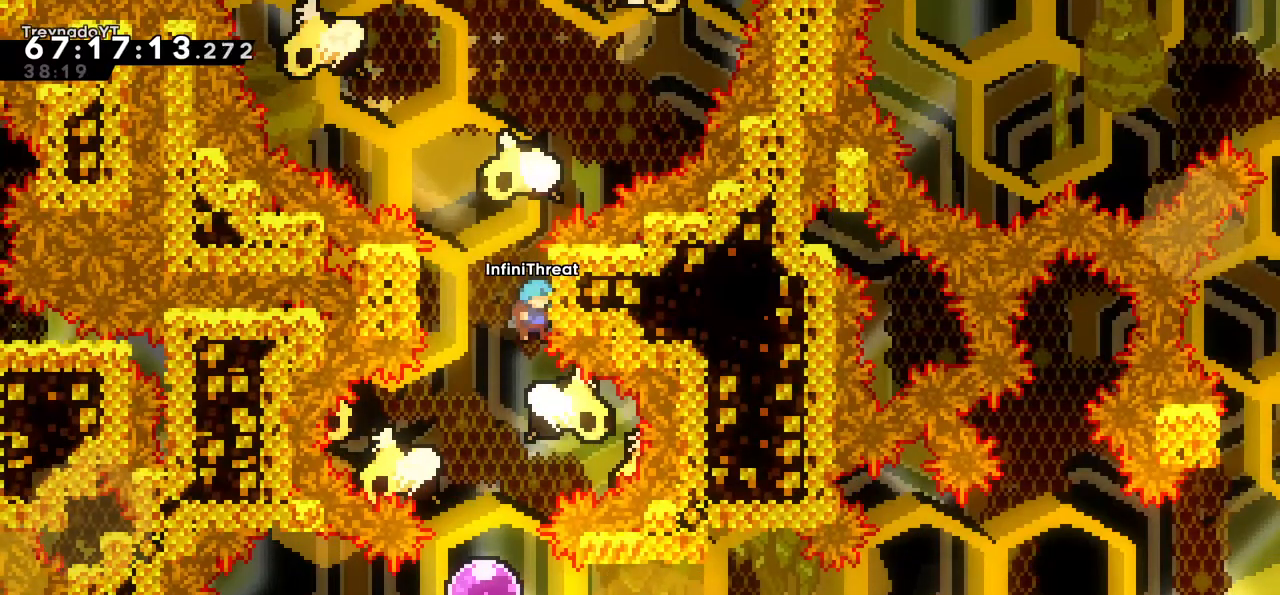
Gameplay with keyboard; each line is a JSON object with the keys held at the frame after it. "events" lists presses ("down") and releases ("up") of "dash", "demo", "down", "grab", "jump", "left", "right" and "up" between this image and that frame as [ms after this image, input, new state], when the widget could be followed in between. No other keys are recorded. Mouse input is not recorded. Key names are as the overlay labels them; some are game actions (e.g. jump) rather than physical keys.
{"keys": [], "events": [[117, "left", "down"], [200, "left", "up"], [350, "left", "down"], [433, "left", "up"]]}
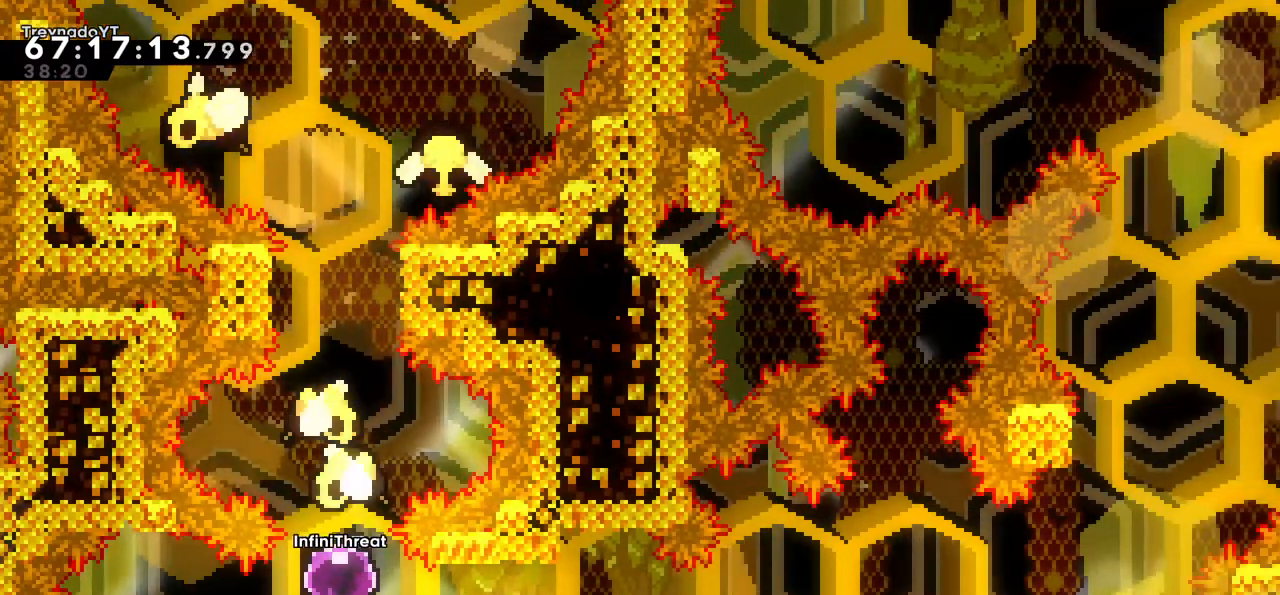
{"keys": ["right"], "events": [[183, "right", "down"]]}
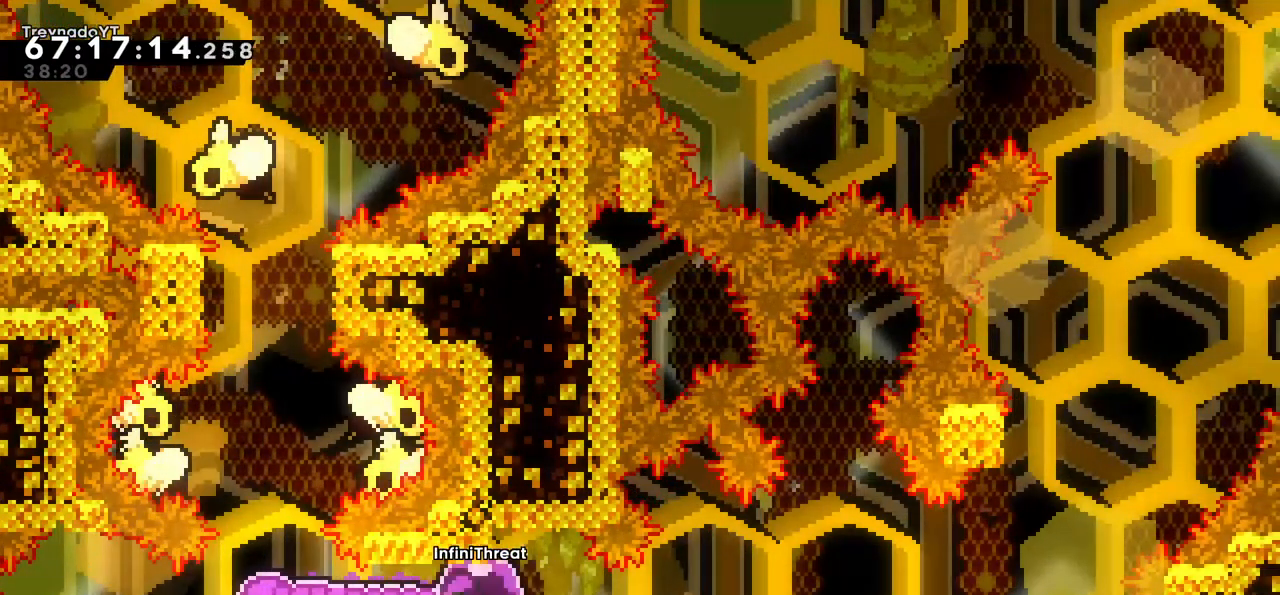
{"keys": ["dash", "down", "right"], "events": [[133, "right", "up"], [433, "right", "down"], [467, "dash", "down"], [467, "down", "down"]]}
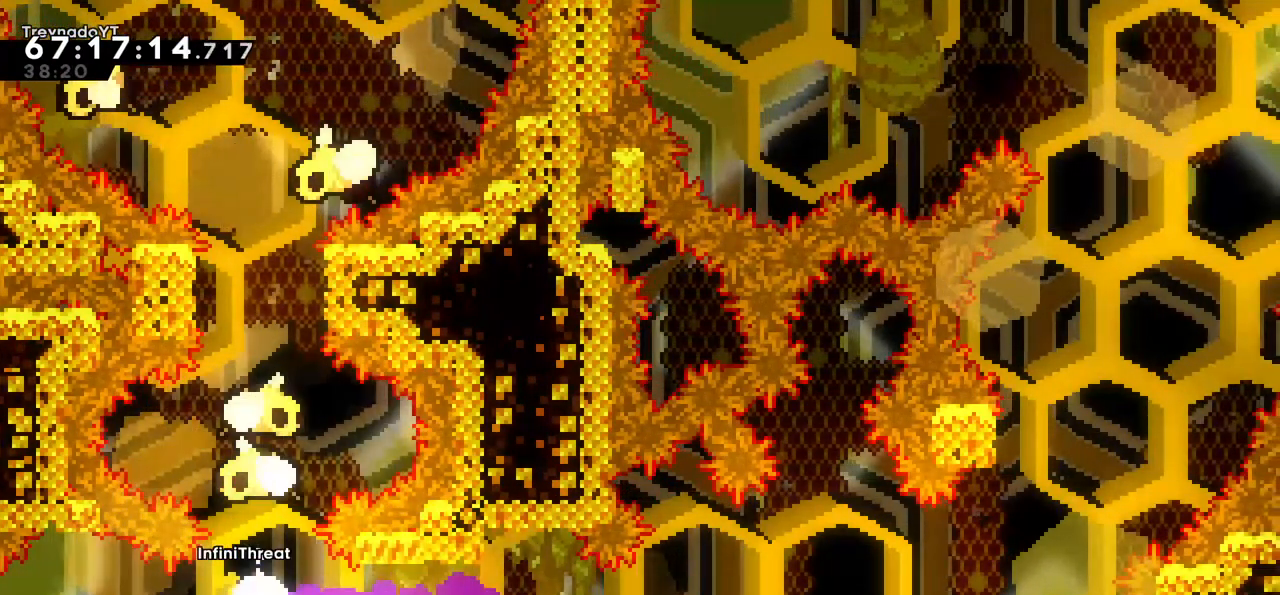
{"keys": ["grab", "left"], "events": [[117, "dash", "up"], [117, "down", "up"], [200, "right", "up"], [300, "left", "down"], [350, "grab", "down"]]}
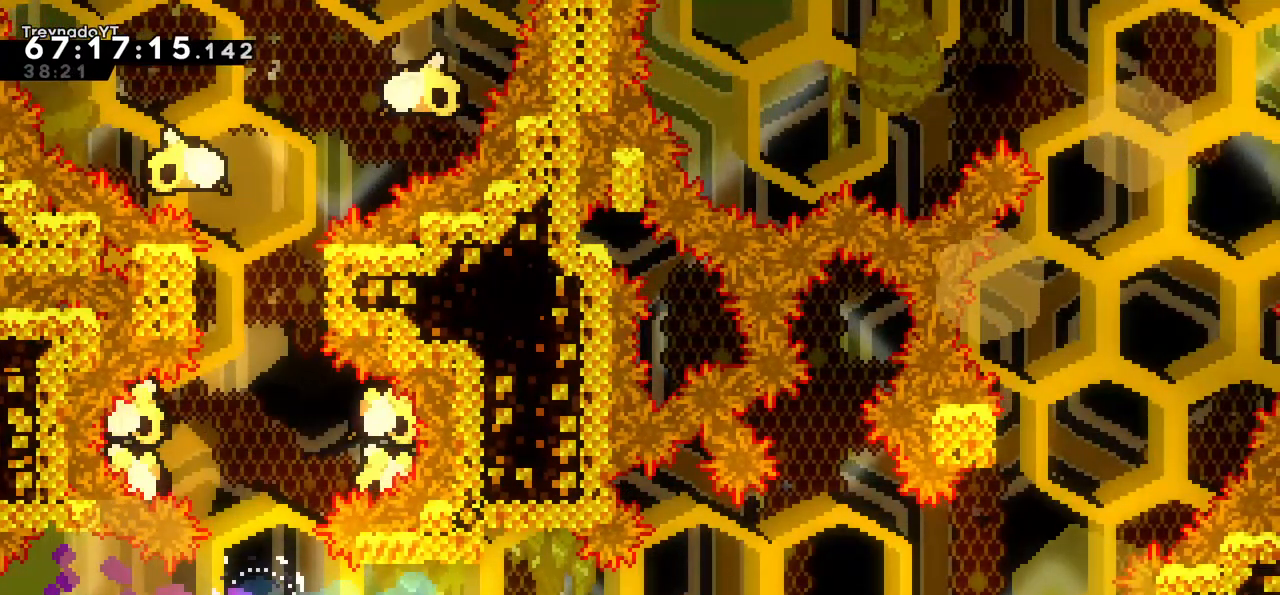
{"keys": [], "events": [[217, "up", "down"], [317, "up", "up"], [367, "grab", "up"], [367, "left", "up"]]}
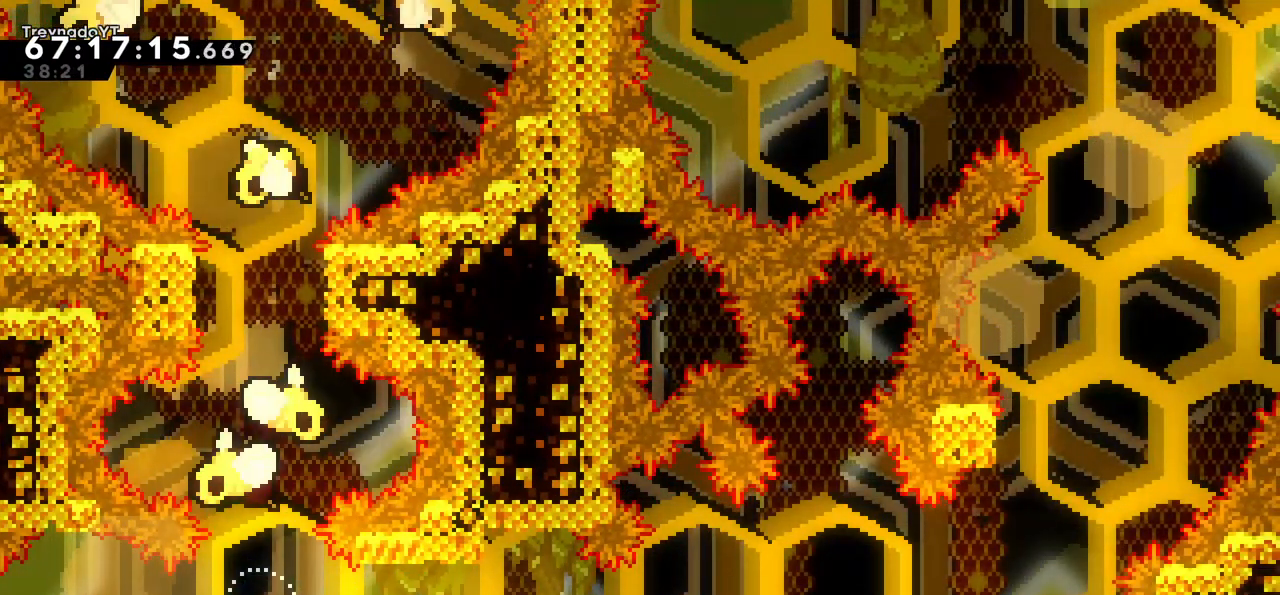
{"keys": [], "events": []}
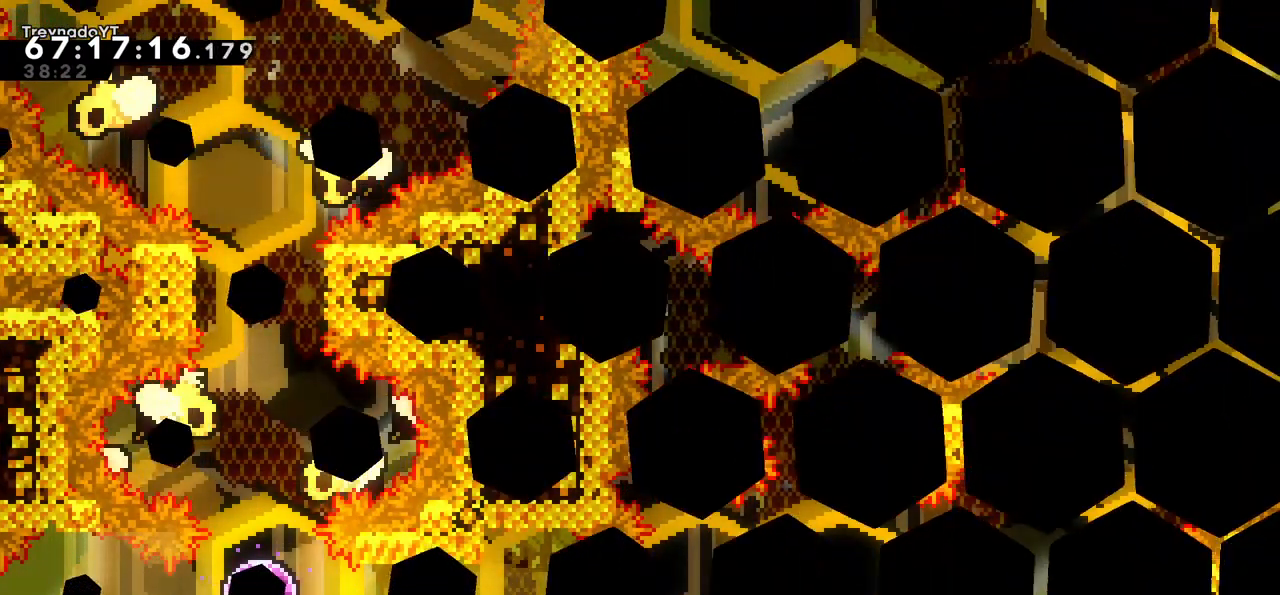
{"keys": [], "events": []}
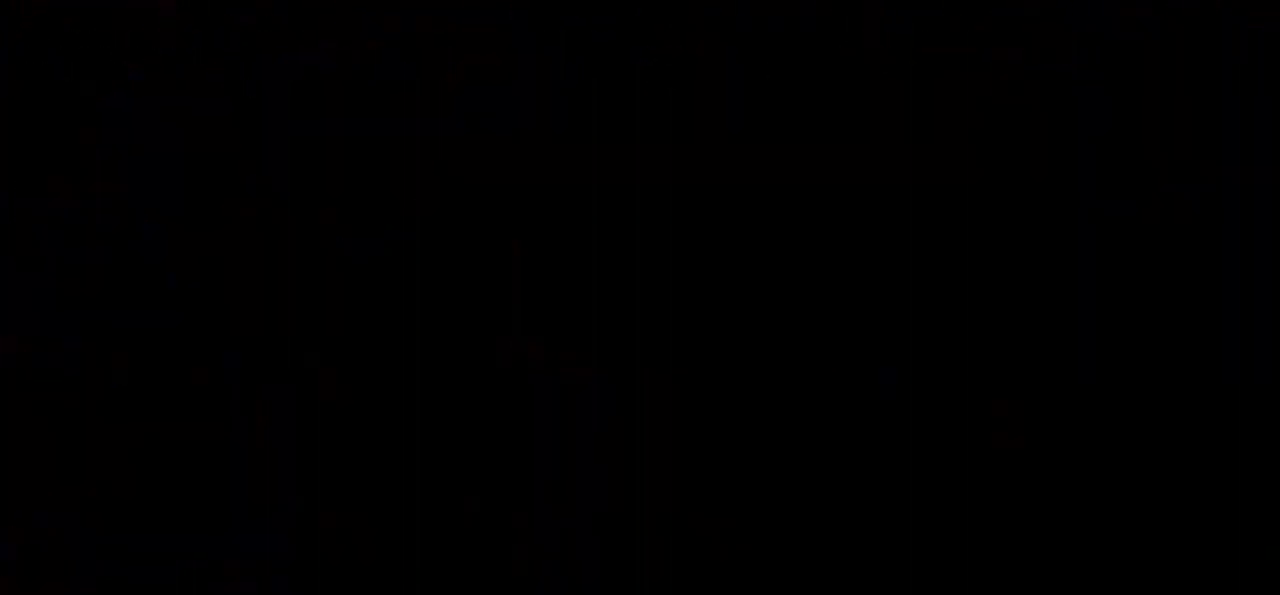
{"keys": [], "events": []}
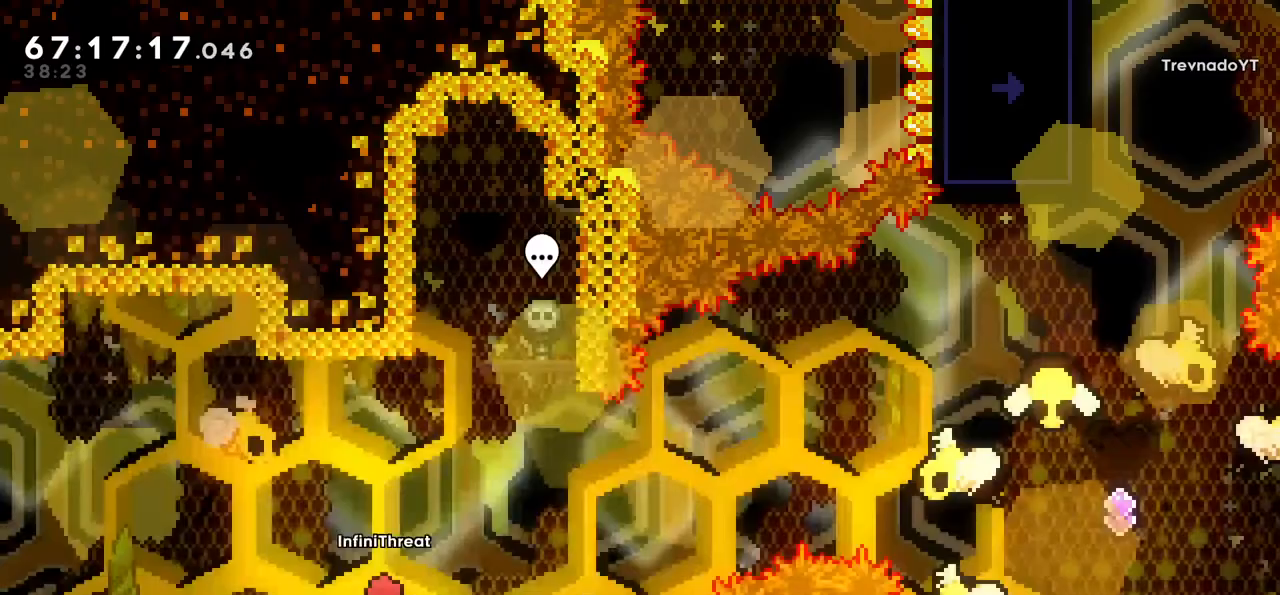
{"keys": [], "events": []}
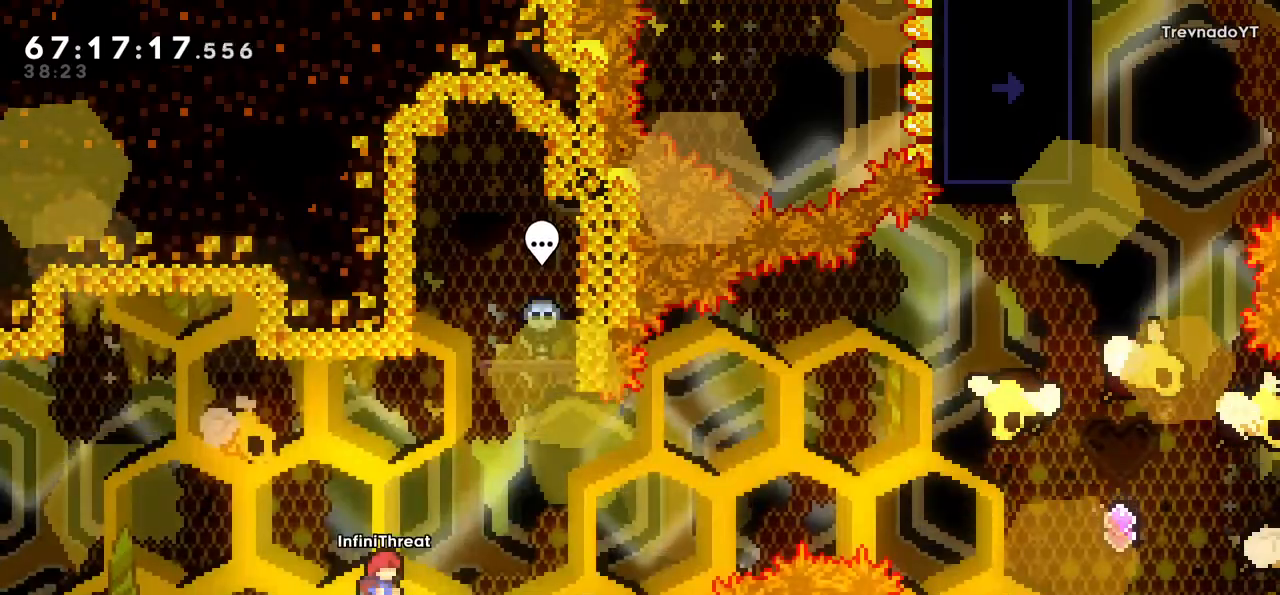
{"keys": [], "events": []}
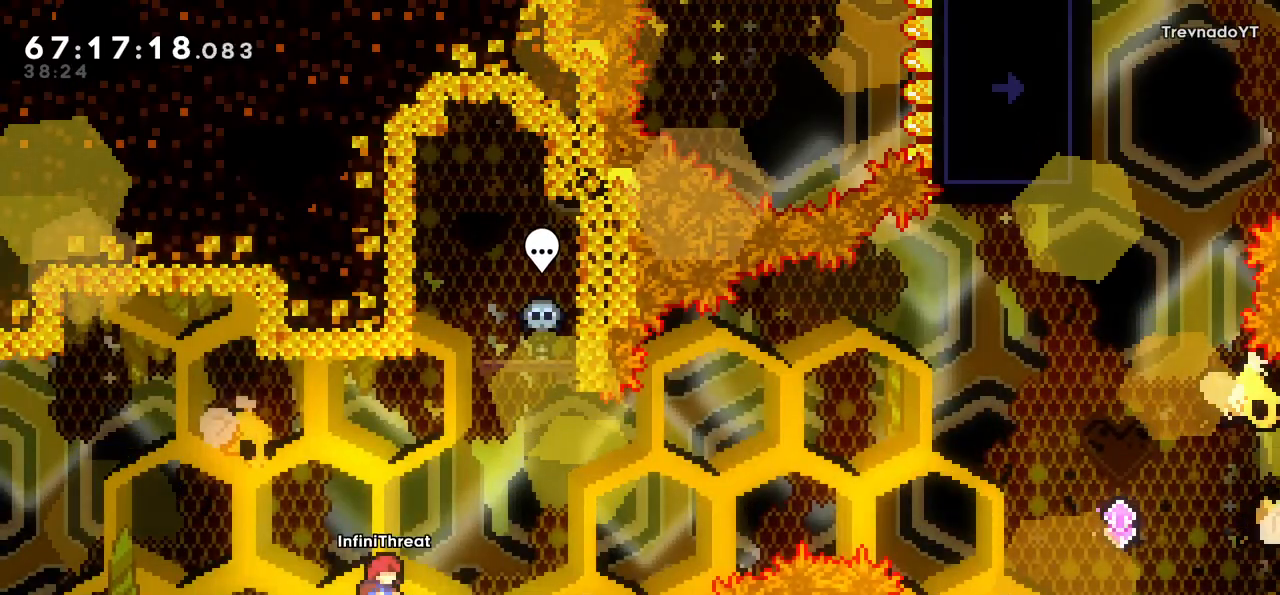
{"keys": ["down", "right"], "events": [[117, "down", "down"], [400, "right", "down"]]}
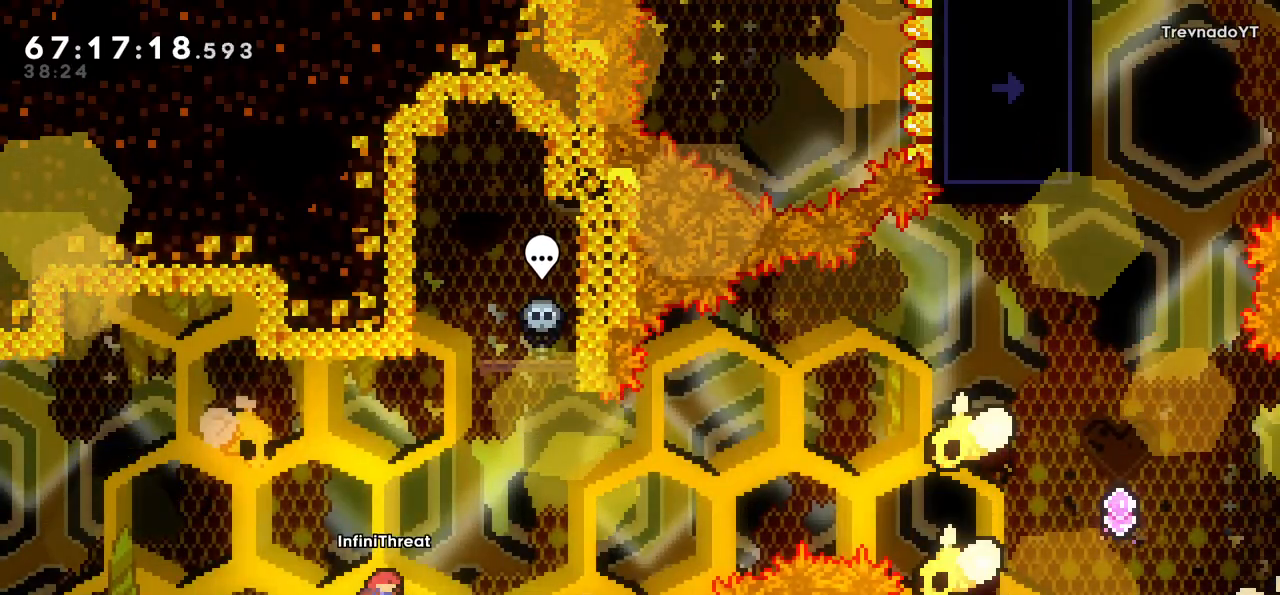
{"keys": ["down", "right"], "events": []}
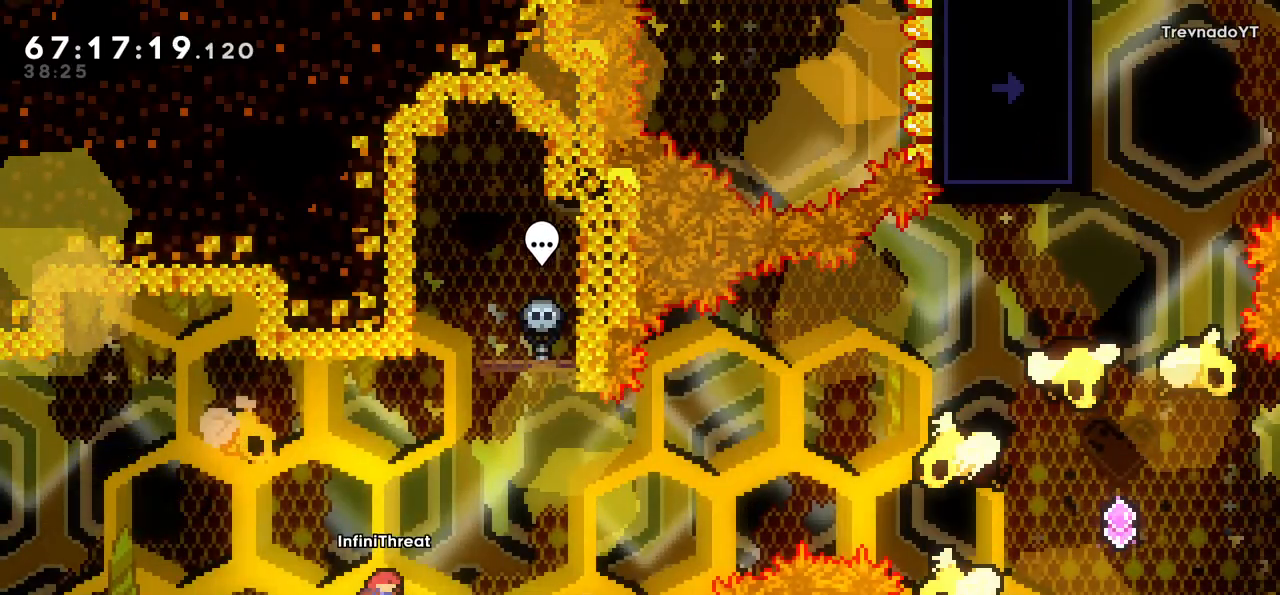
{"keys": ["dash", "right"], "events": [[333, "dash", "down"], [483, "down", "up"]]}
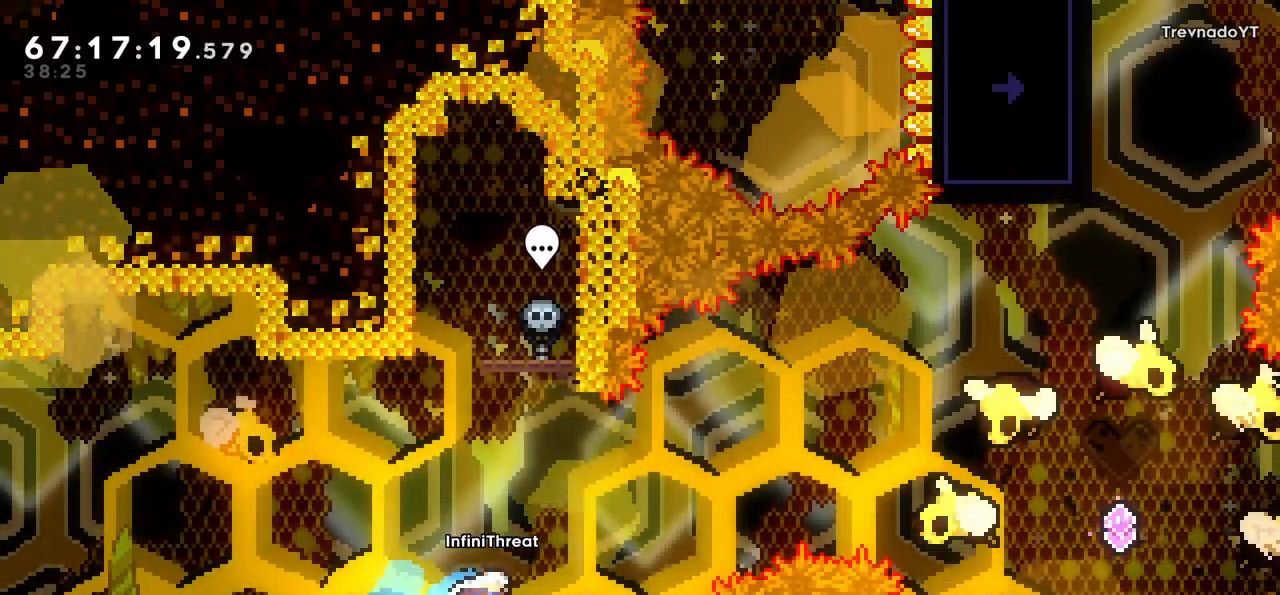
{"keys": [], "events": [[33, "dash", "up"], [33, "jump", "down"], [250, "up", "down"], [317, "dash", "down"], [317, "jump", "up"], [400, "dash", "up"], [400, "right", "up"], [450, "up", "up"]]}
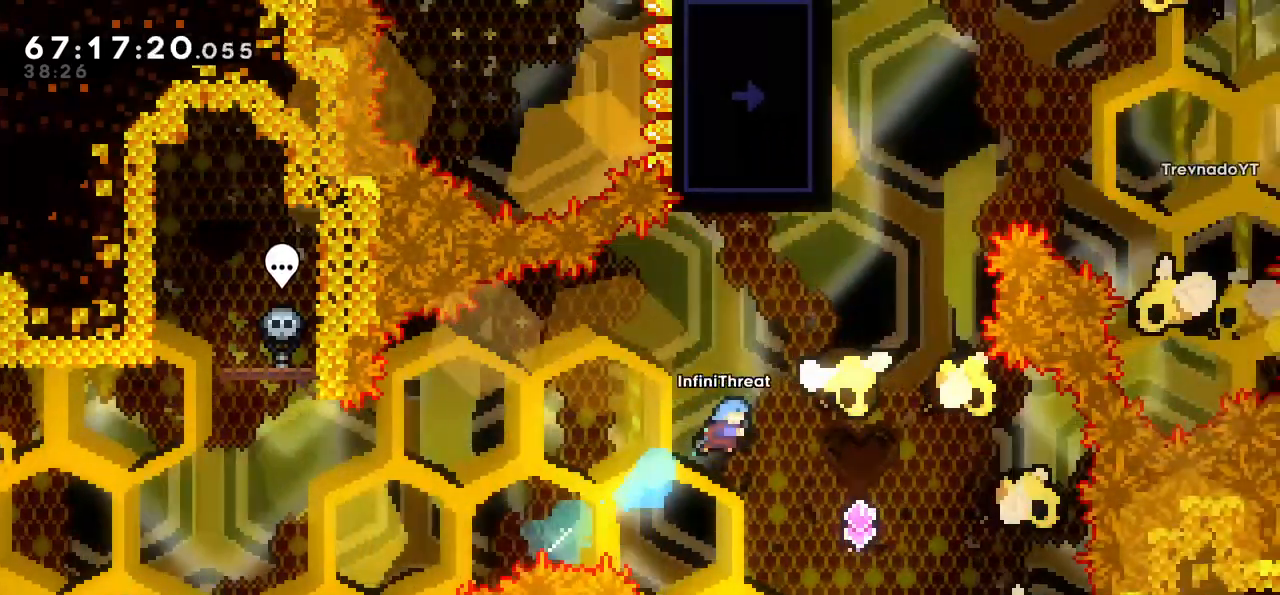
{"keys": ["up"], "events": [[133, "right", "down"], [417, "right", "up"], [467, "up", "down"]]}
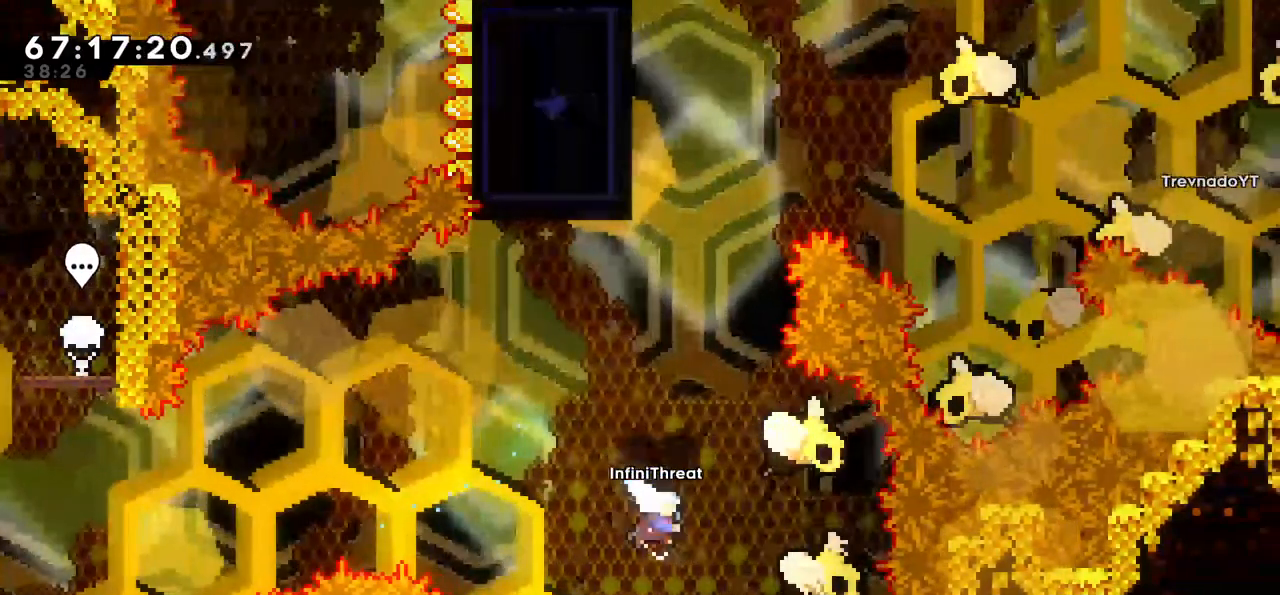
{"keys": ["up"], "events": [[17, "dash", "down"], [117, "dash", "up"], [167, "up", "up"], [250, "up", "down"], [300, "dash", "down"], [467, "dash", "up"]]}
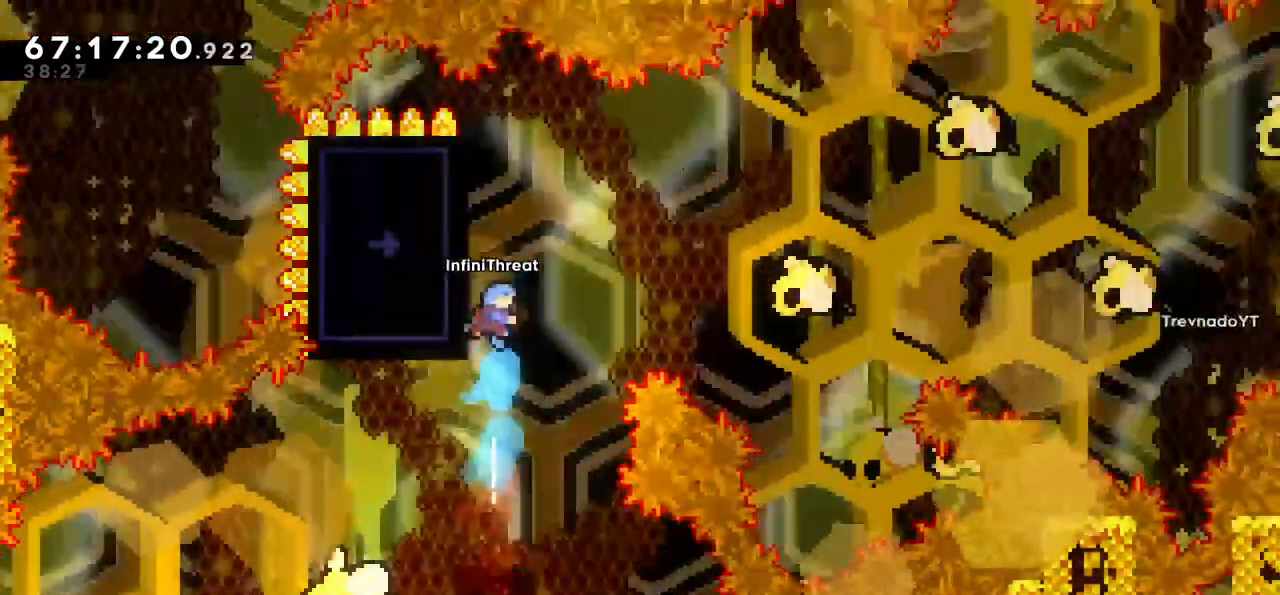
{"keys": ["grab"], "events": [[33, "left", "down"], [83, "grab", "down"], [83, "up", "up"], [233, "down", "down"], [267, "left", "up"], [350, "down", "up"]]}
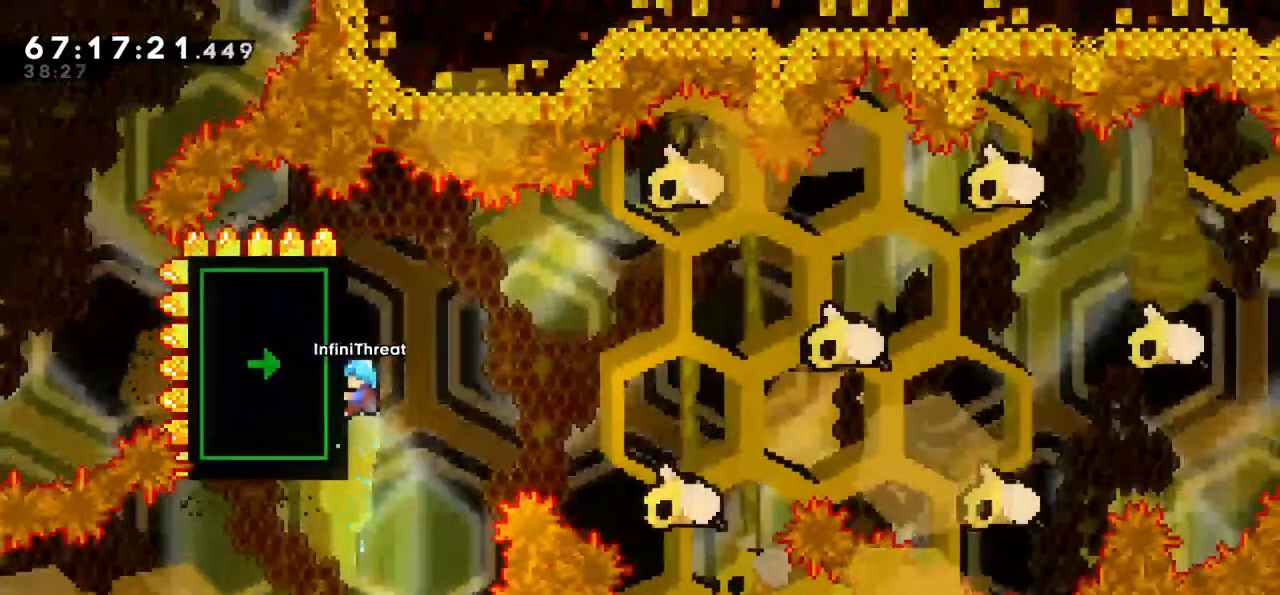
{"keys": ["down", "grab"], "events": [[417, "down", "down"]]}
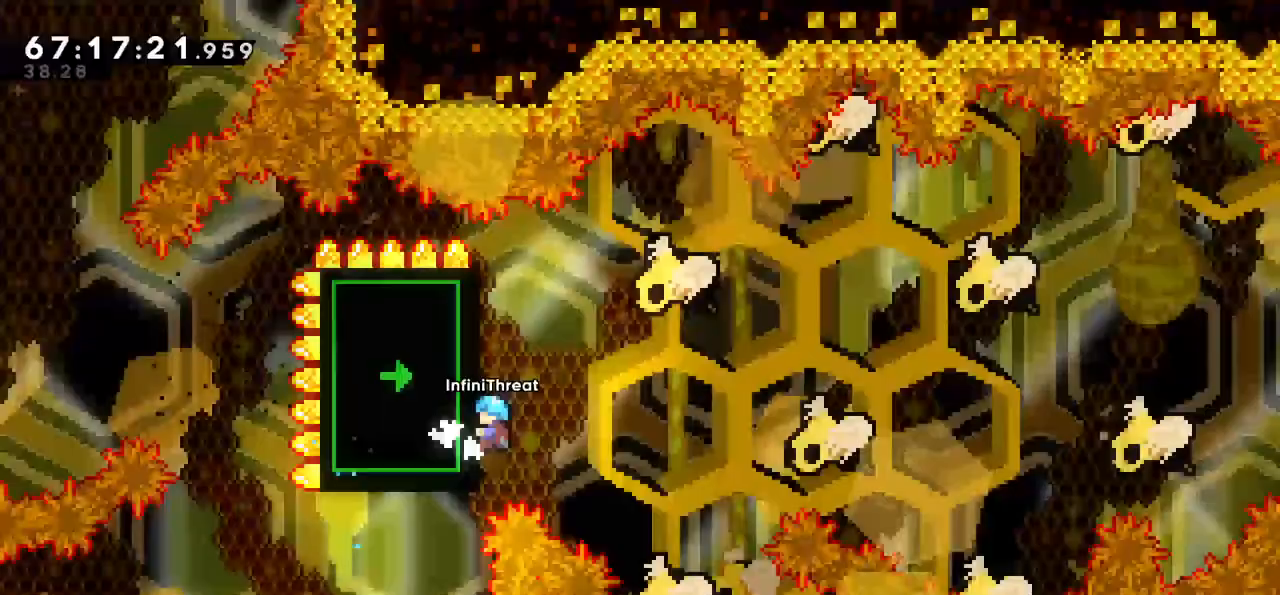
{"keys": ["grab"], "events": [[100, "down", "up"], [450, "down", "down"], [483, "down", "up"]]}
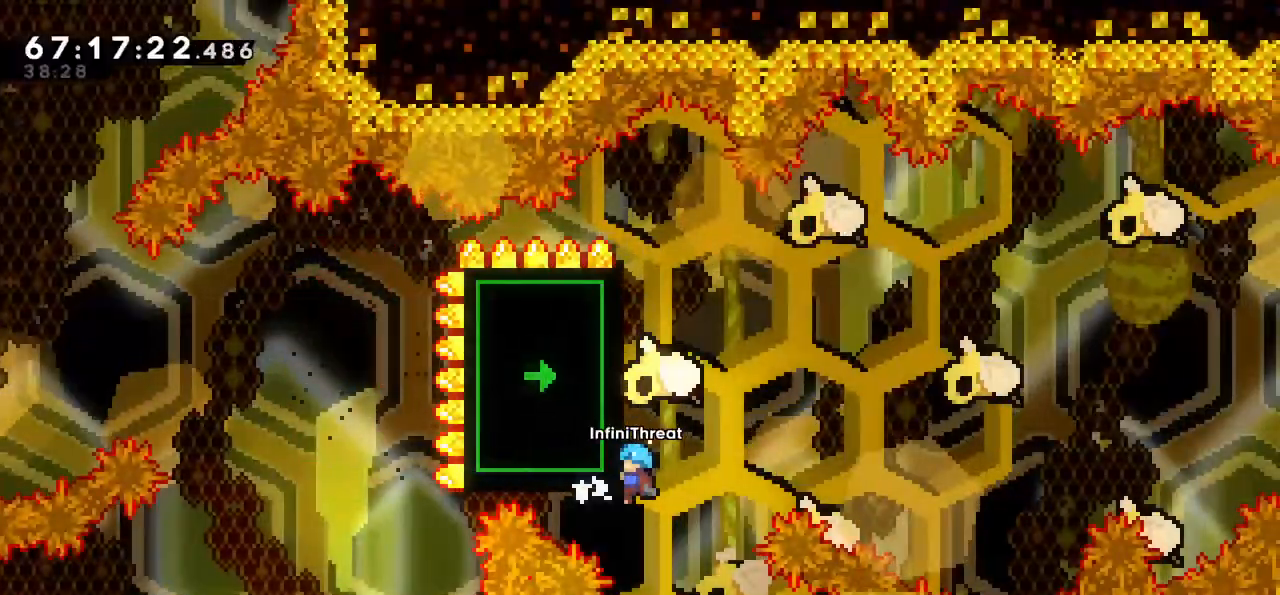
{"keys": ["grab"], "events": []}
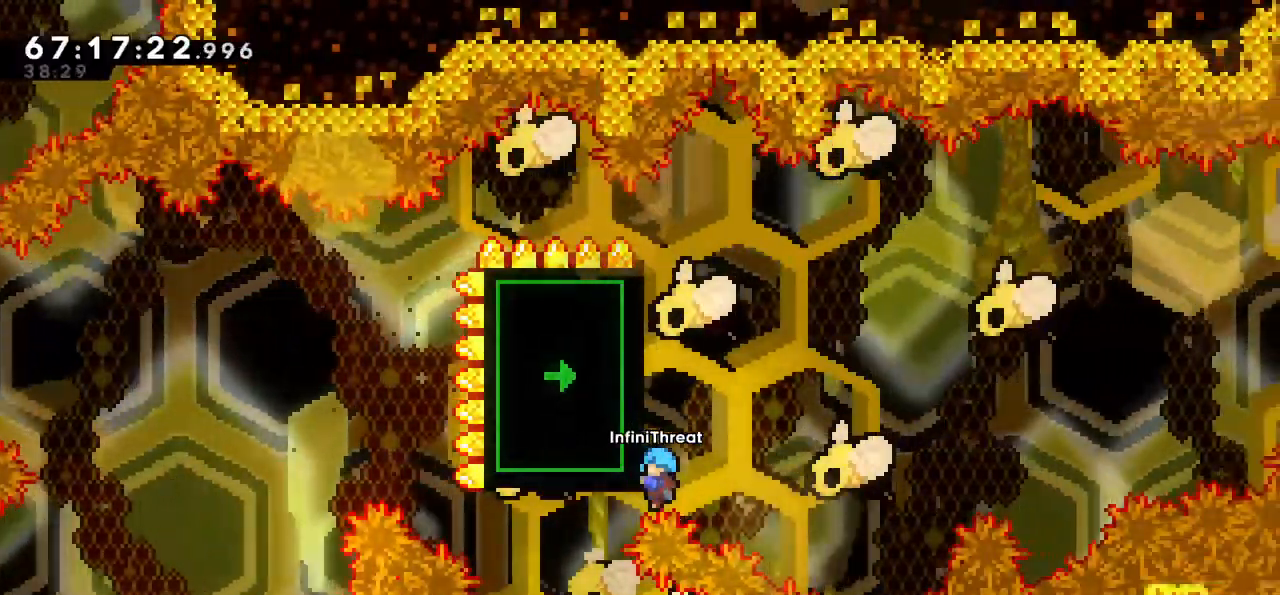
{"keys": ["grab", "up"], "events": [[300, "up", "down"]]}
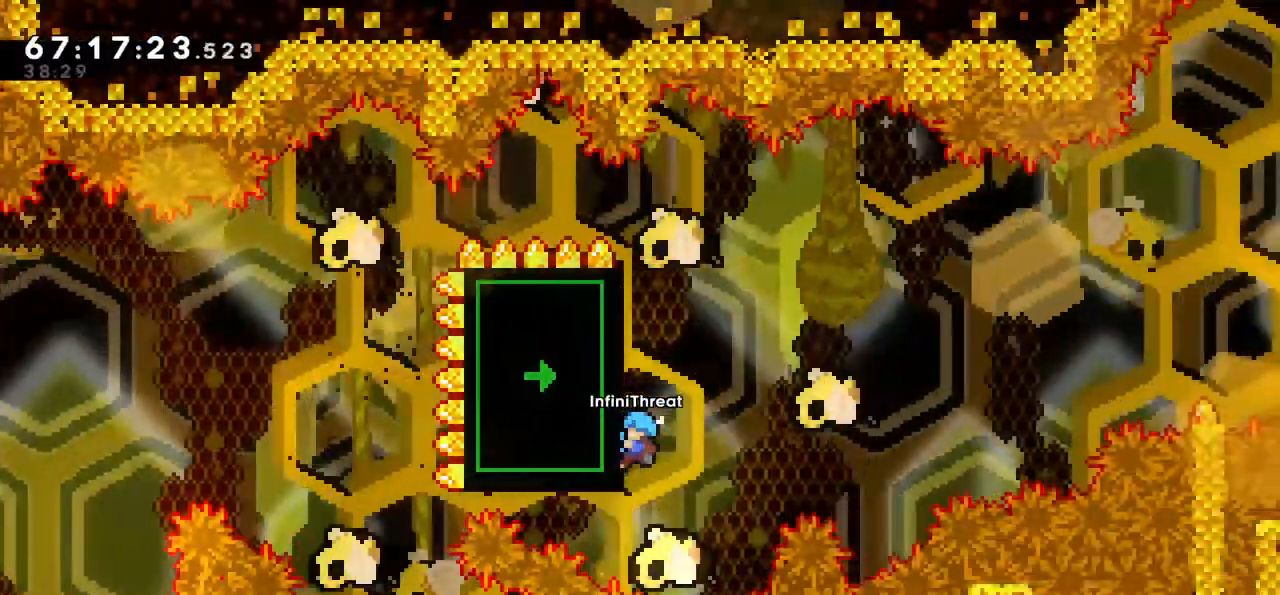
{"keys": ["grab", "up"], "events": [[350, "up", "up"], [400, "up", "down"]]}
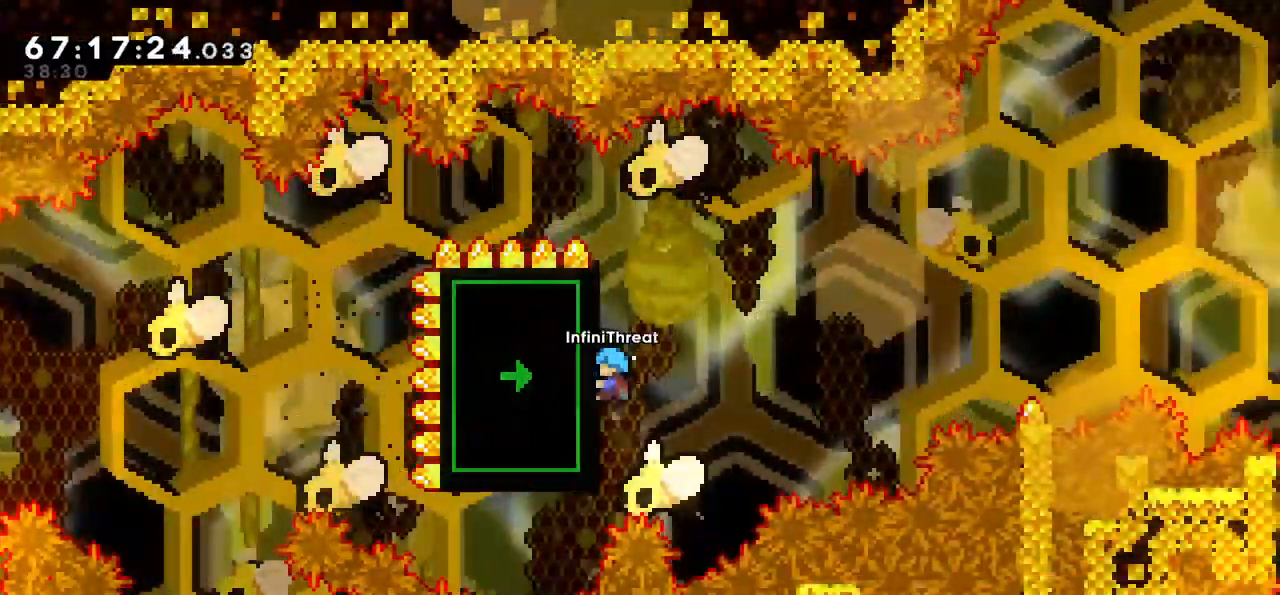
{"keys": ["grab"], "events": [[117, "up", "up"]]}
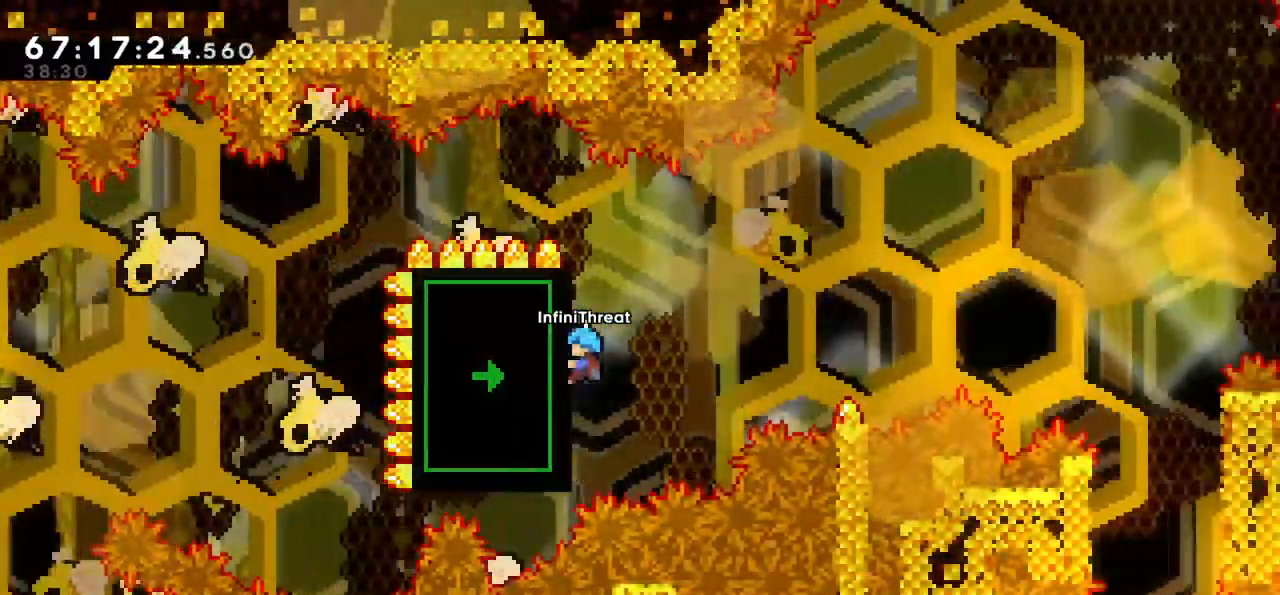
{"keys": ["grab"], "events": []}
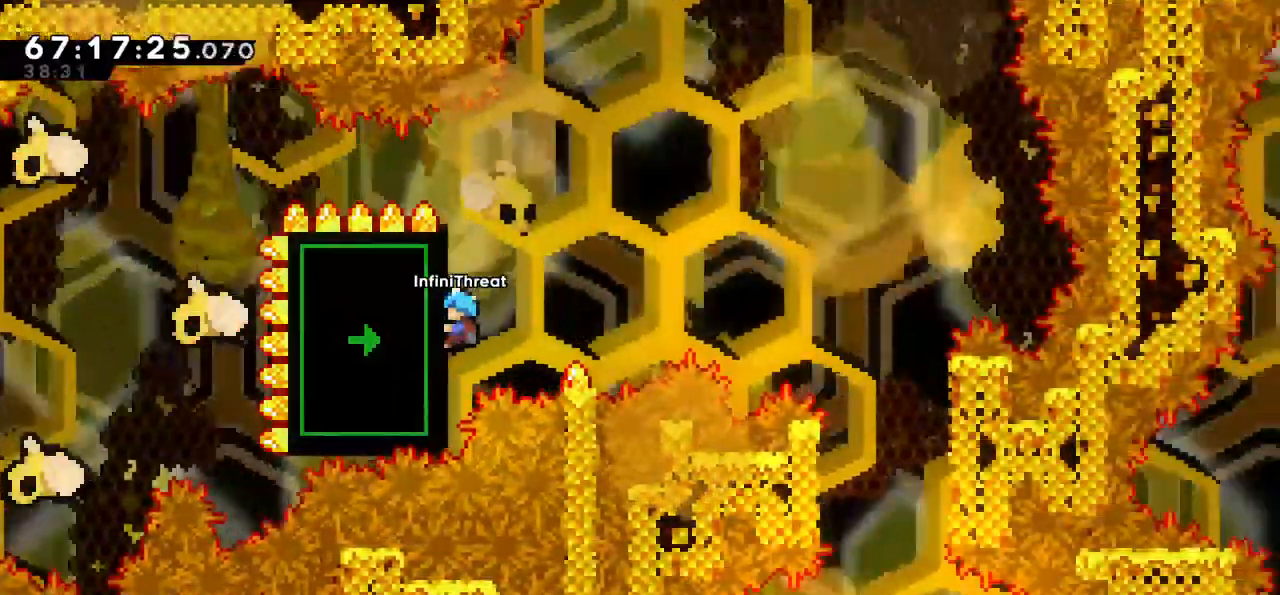
{"keys": ["jump", "right"], "events": [[150, "right", "down"], [233, "jump", "down"], [283, "grab", "up"]]}
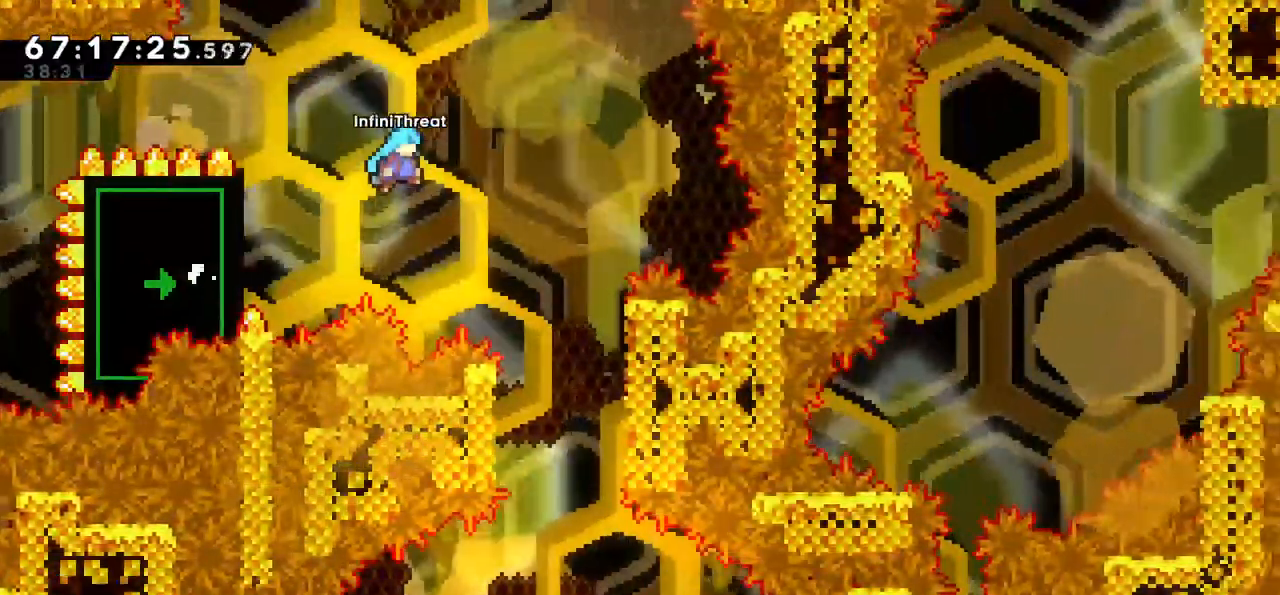
{"keys": ["right"], "events": [[83, "jump", "up"]]}
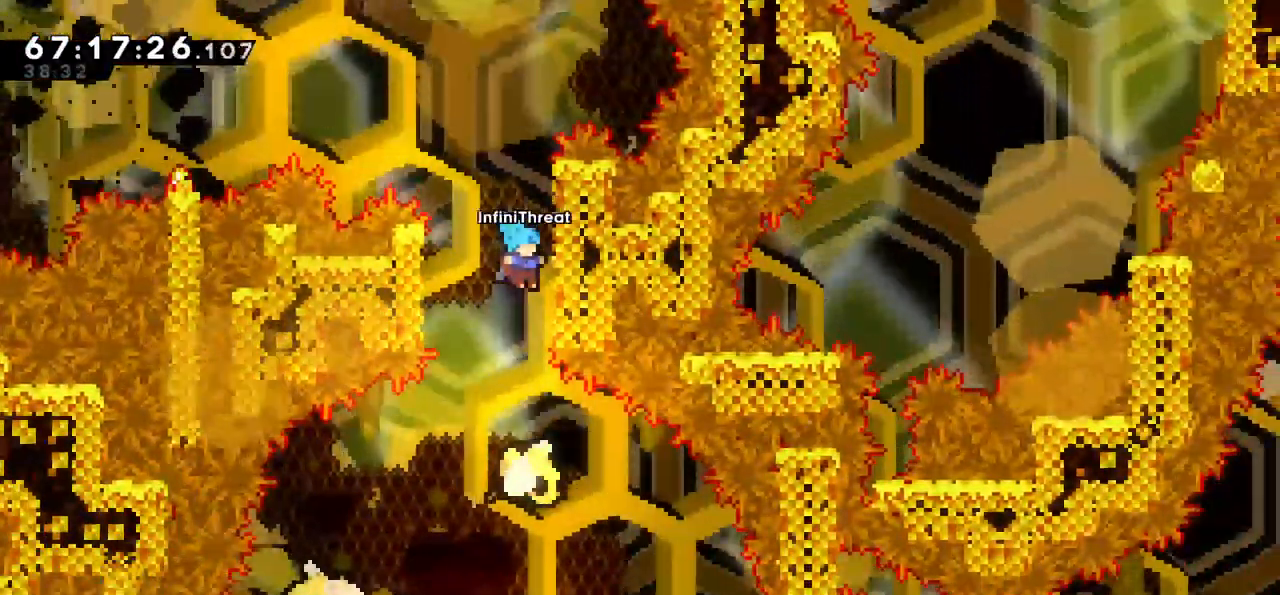
{"keys": ["grab"], "events": [[50, "grab", "down"], [167, "down", "down"], [233, "right", "up"], [317, "down", "up"]]}
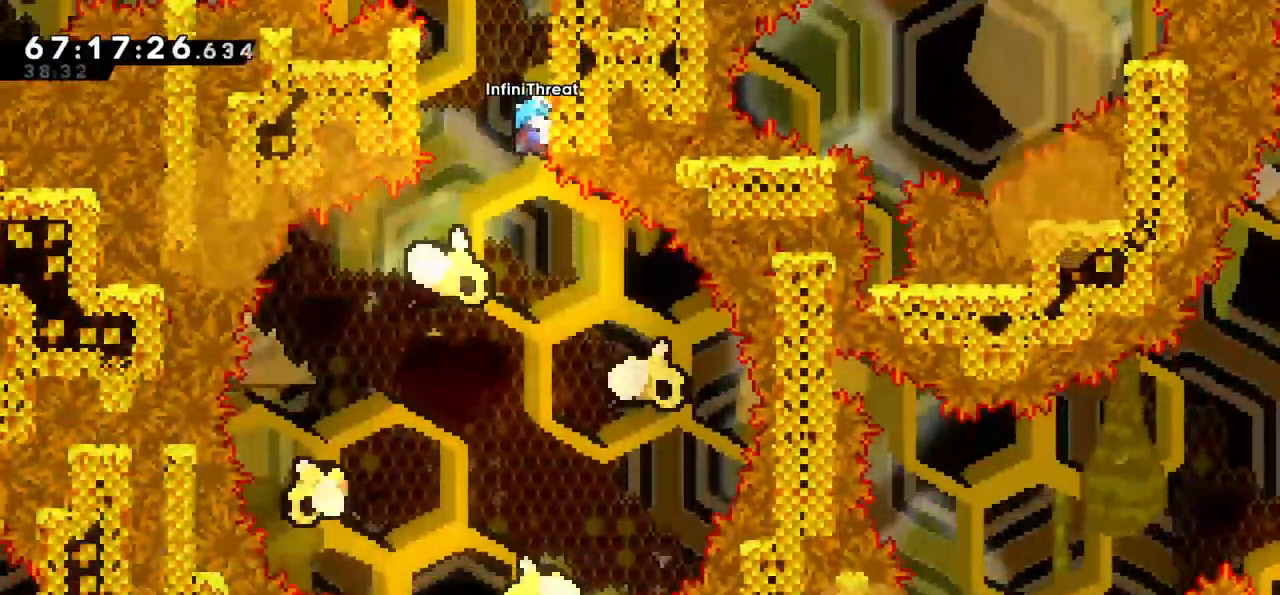
{"keys": [], "events": [[433, "grab", "up"]]}
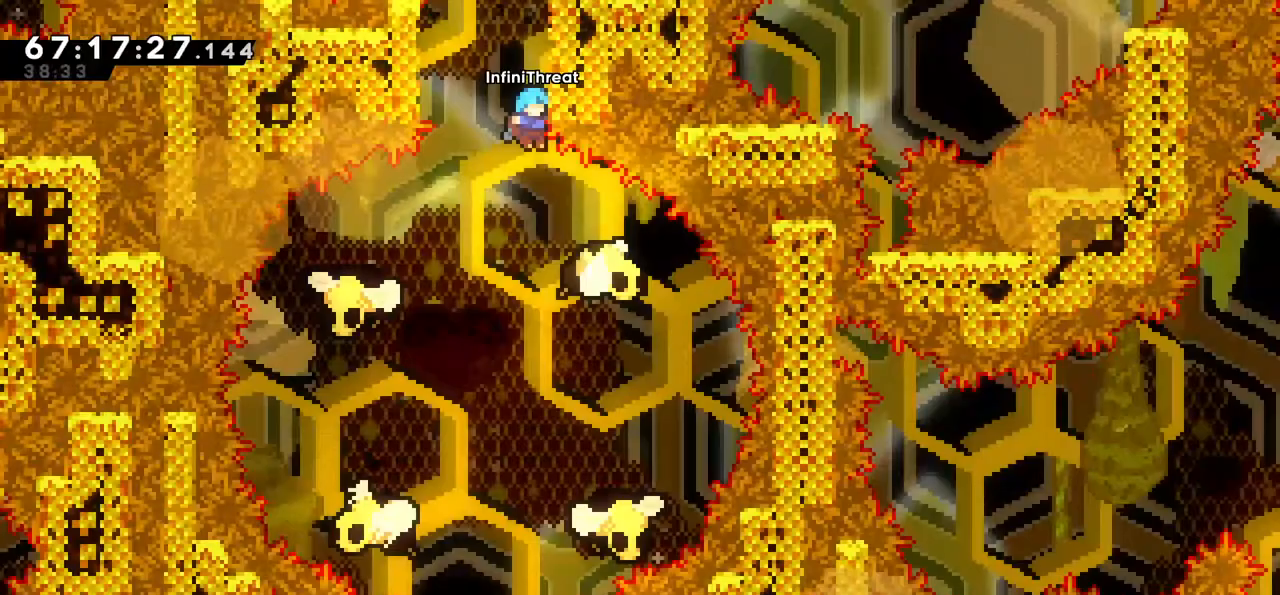
{"keys": [], "events": []}
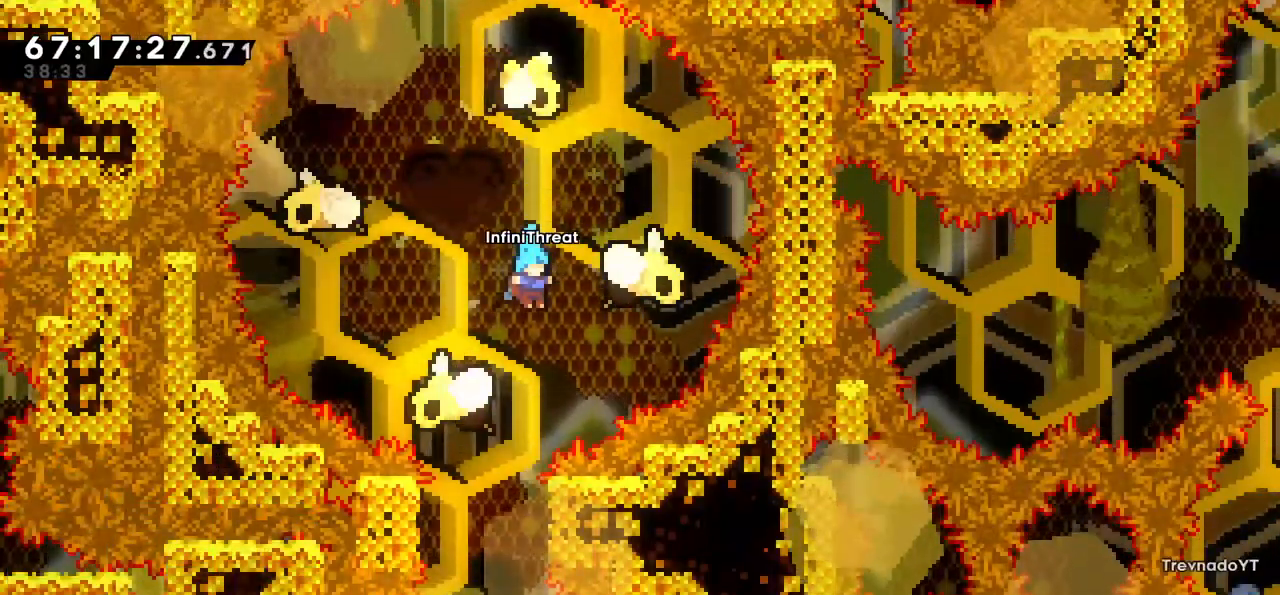
{"keys": ["grab"], "events": [[17, "left", "down"], [83, "left", "up"], [283, "right", "down"], [367, "grab", "down"], [367, "right", "up"]]}
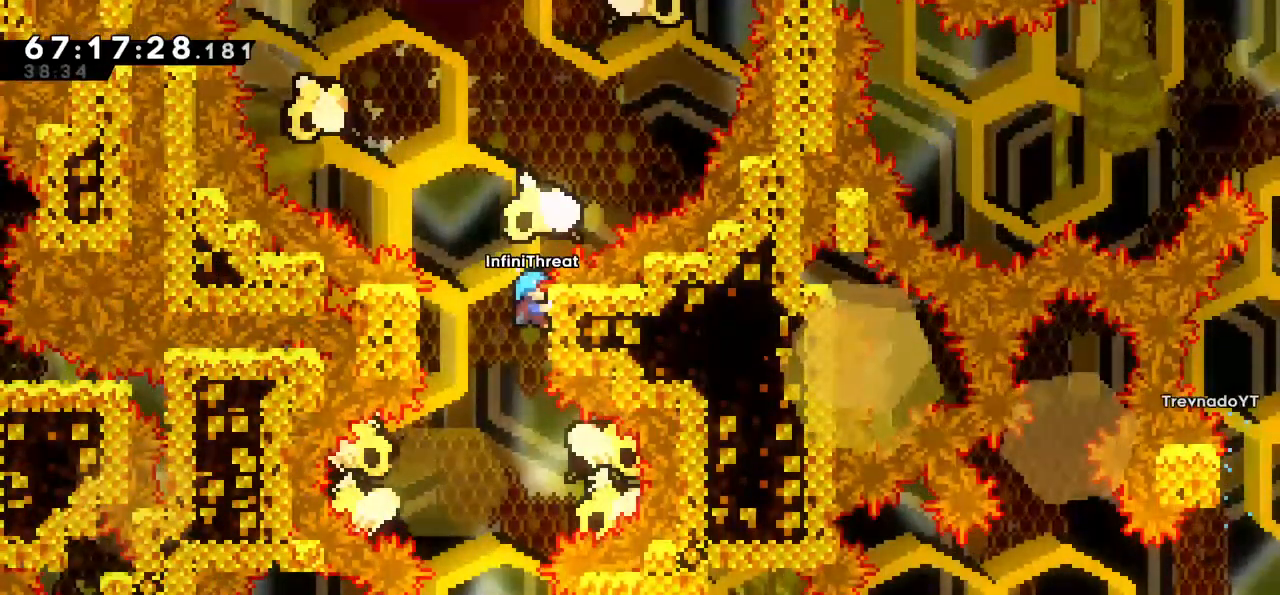
{"keys": ["grab"], "events": [[100, "down", "down"], [250, "down", "up"]]}